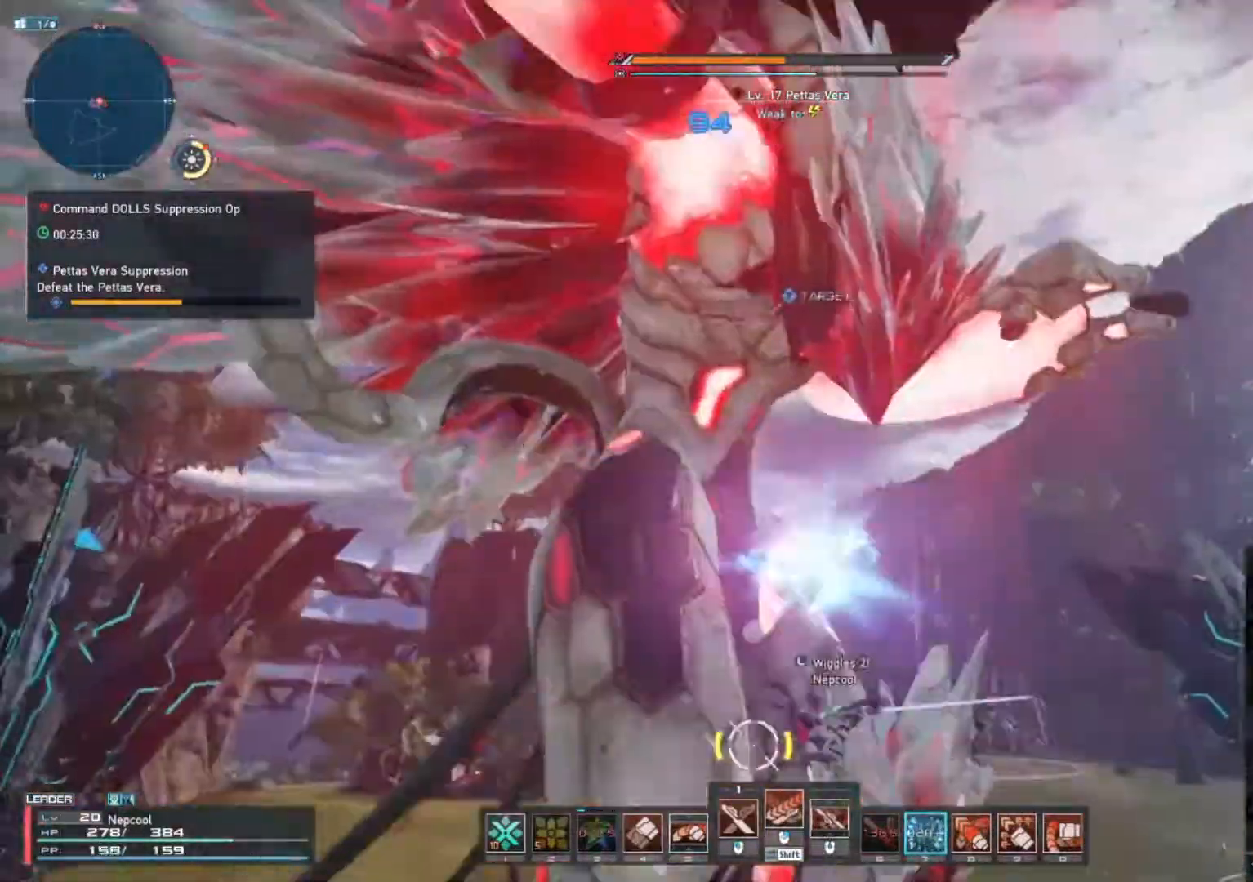
Gameplay with keyboard and mouse; each line is a JSON object with the keys and mouse buttons held at the frame after it. "events" lists presses ("down") and releases ("up") of ".", "/", "0", "1", "2", "3", "4", "5", "6", "7", "8", "9", "a", "alt_l", "alt_r", "b", "backslash", "backspace", "c", "caps_lock", "comma", "ctrl_l", "ctrl_r", "d", "e", "equals", "escape", "f", "f1", "f10", "f11", "f12", "f2", "f3", "f4", "f5", "f6", "f7", "f8", "f9", "g", "h", "i", "j", "k", "l", "lbracket", "m", "minus", "n", "o", "p", "q", "quote", "r", "rbracket", "return", "s", "semicolon", "shift_l", "shift_r", "space", "super", "t", "tab", "tilde", "u", "v", "w", "x", "y", "z", "mouse_left", "mouse_wheel", "mouse_right", "mouse_mb4" and "mouse_mb5" between this image and that frame as [ms after this image, input, new state], when the widget could be followed in between. "mouse_left", "mouse_wheel", "mouse_right", "mouse_mb4", "mouse_mb5" = the "left", "wheel", "right", "mb4", "mb5" buttons of the "mouse" list. No other keys are recorded. "wheel" means that the mouse wheel is clicked or scrolled. Not read: mouse_move.
{"keys": ["shift_l"], "mouse": ["right"], "events": [[283, "shift_l", "down"], [433, "mouse_right", "down"]]}
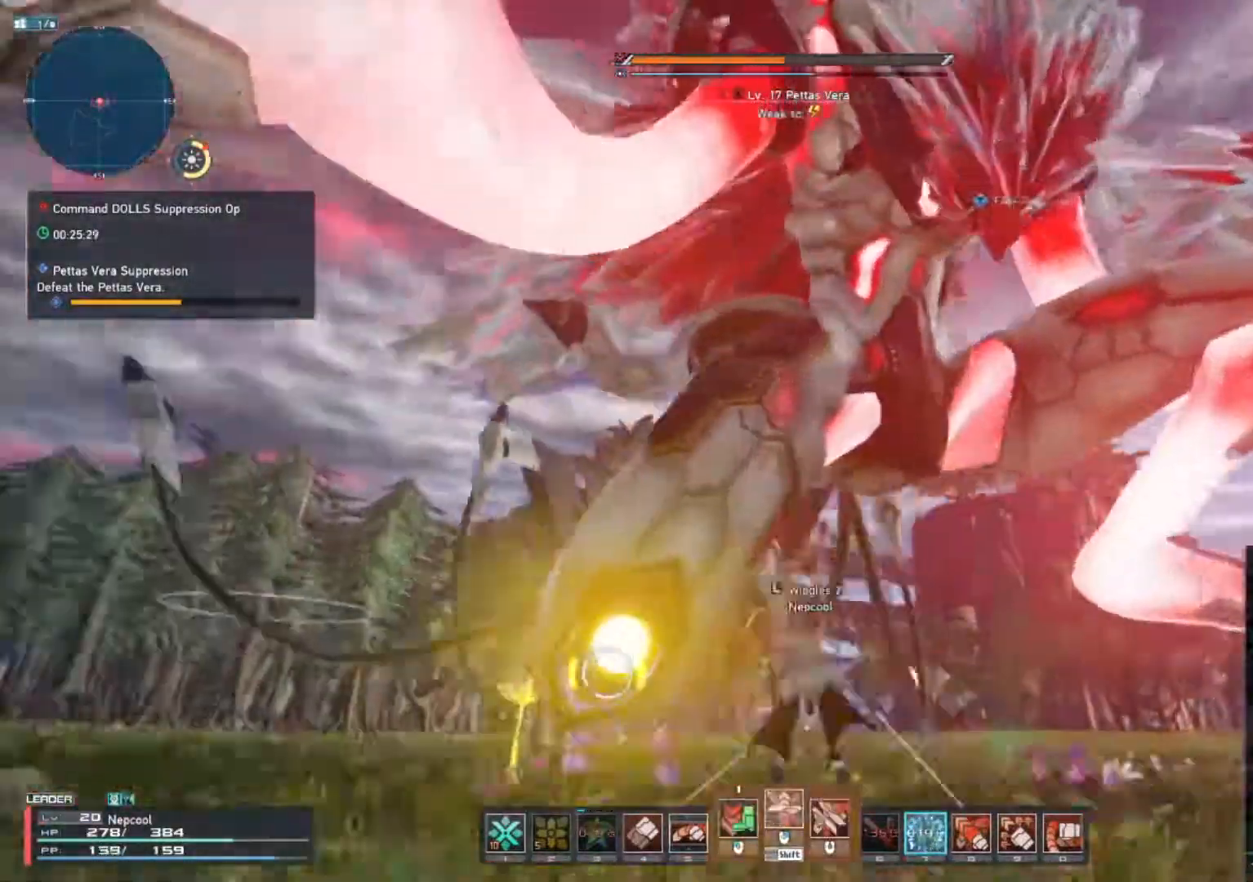
{"keys": ["shift_l"], "mouse": [], "events": [[17, "mouse_right", "up"], [50, "shift_l", "up"], [467, "shift_l", "down"]]}
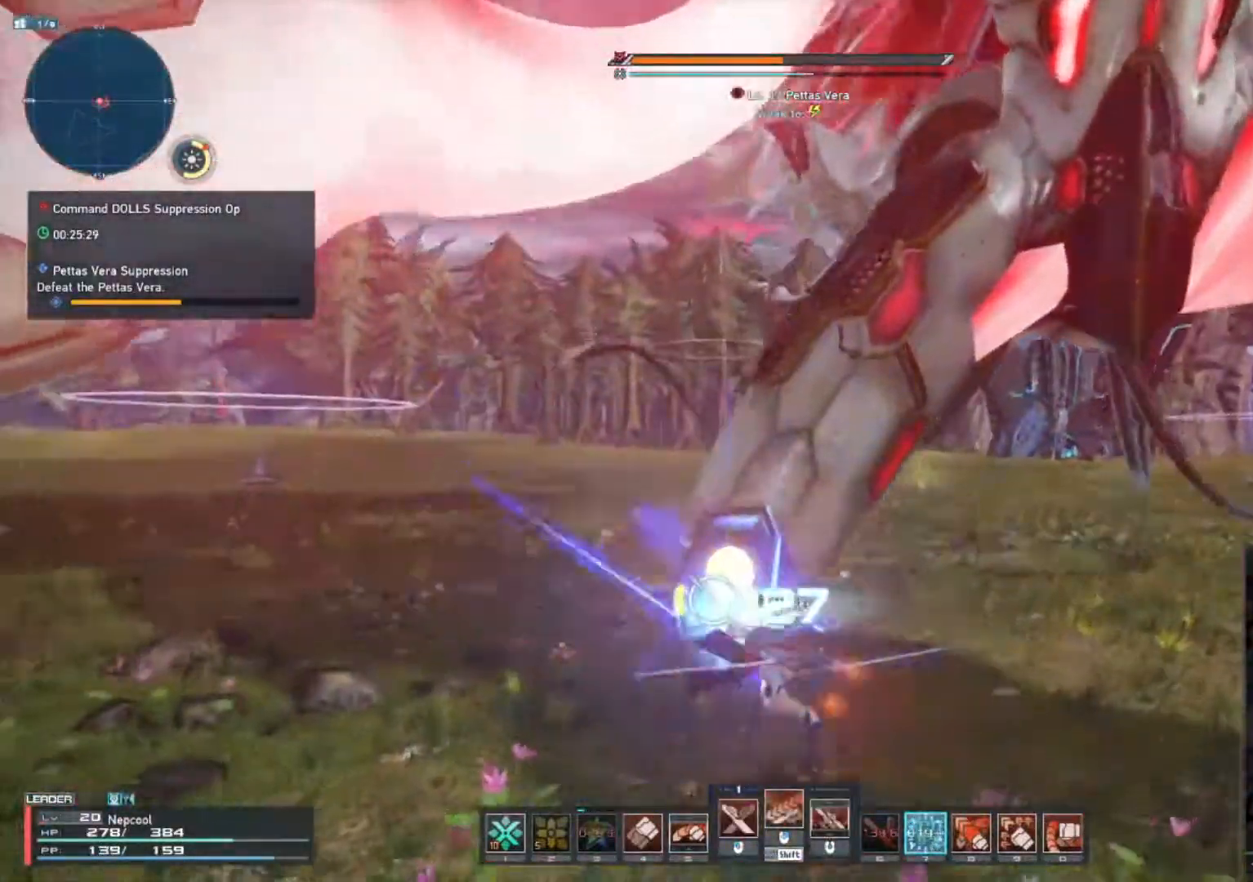
{"keys": [], "mouse": [], "events": [[83, "mouse_wheel", "down"], [150, "mouse_wheel", "up"], [217, "shift_l", "up"]]}
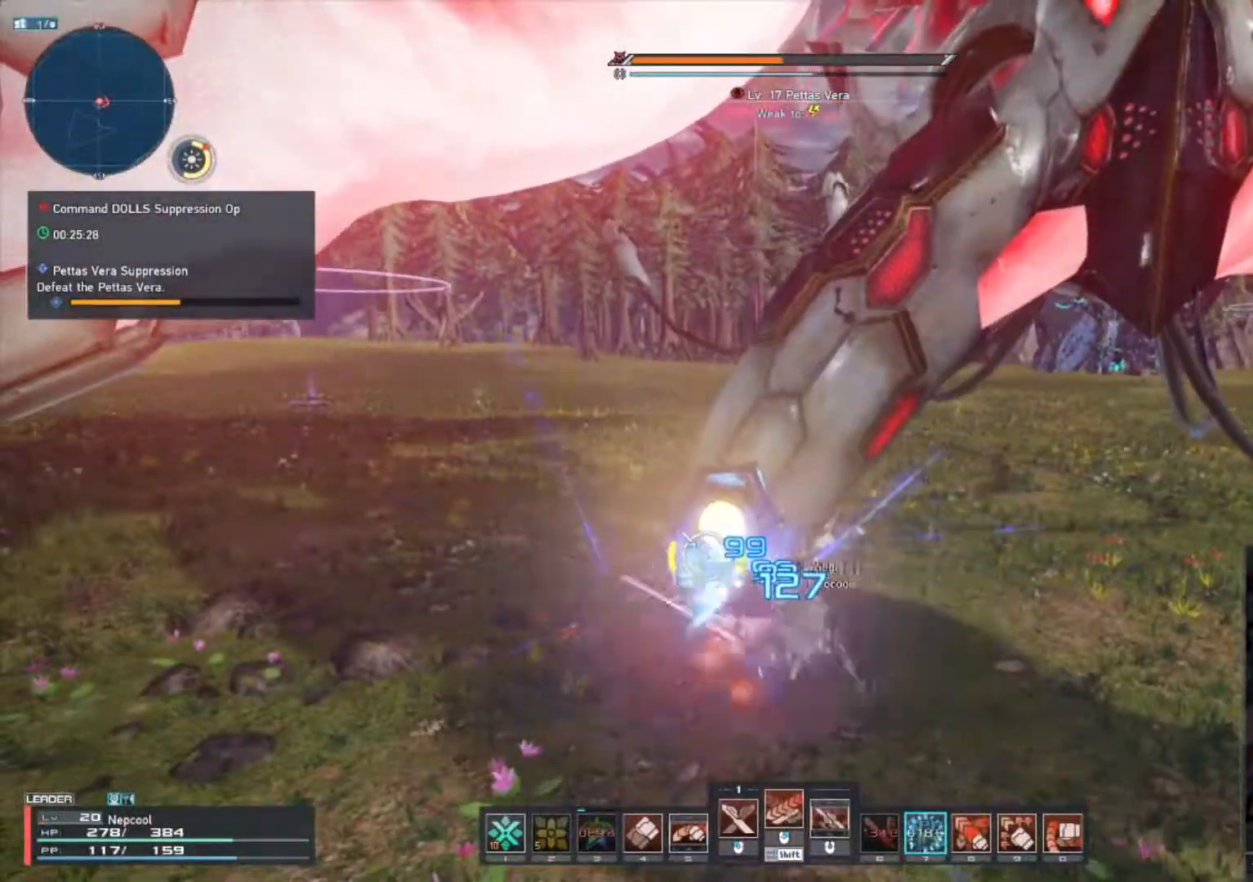
{"keys": [], "mouse": [], "events": []}
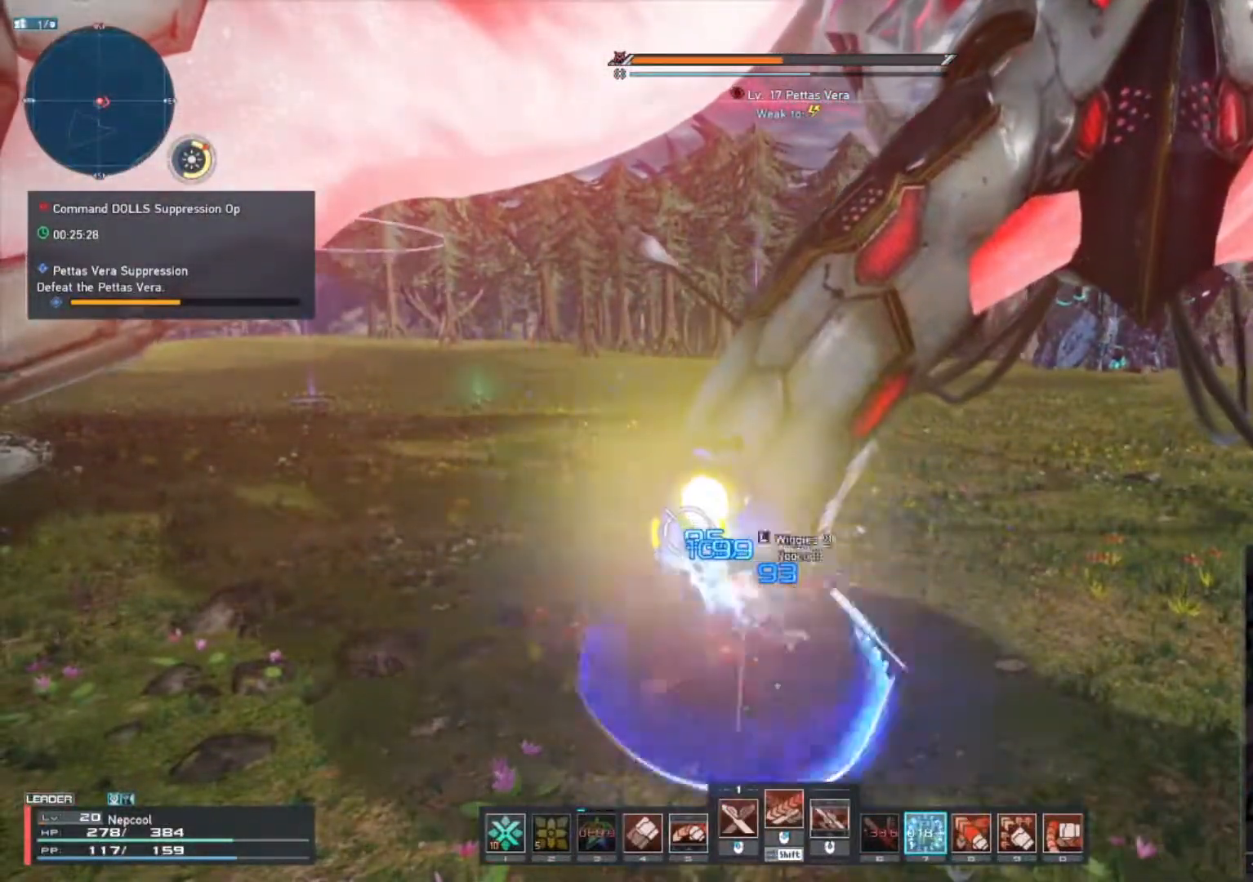
{"keys": [], "mouse": ["left"], "events": [[500, "mouse_left", "down"]]}
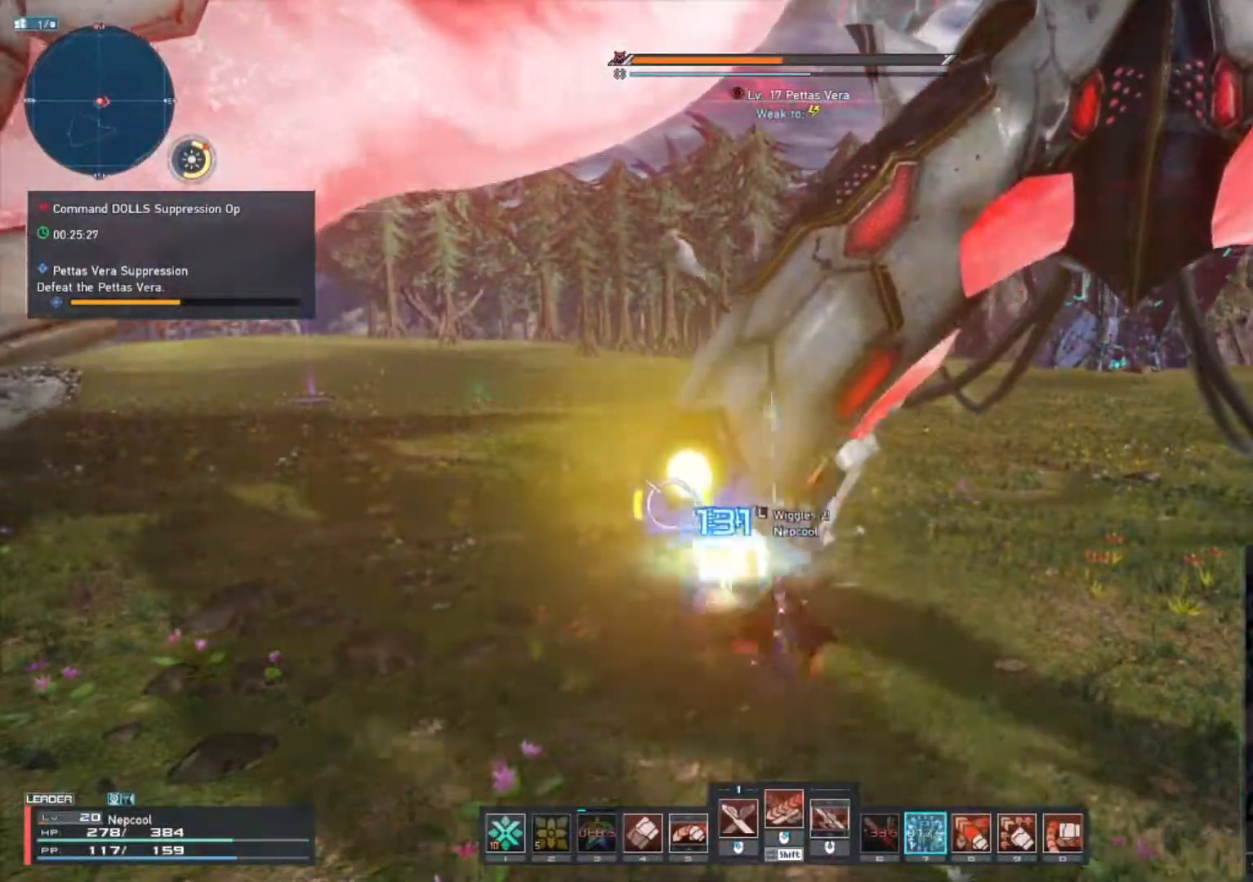
{"keys": [], "mouse": ["left"], "events": []}
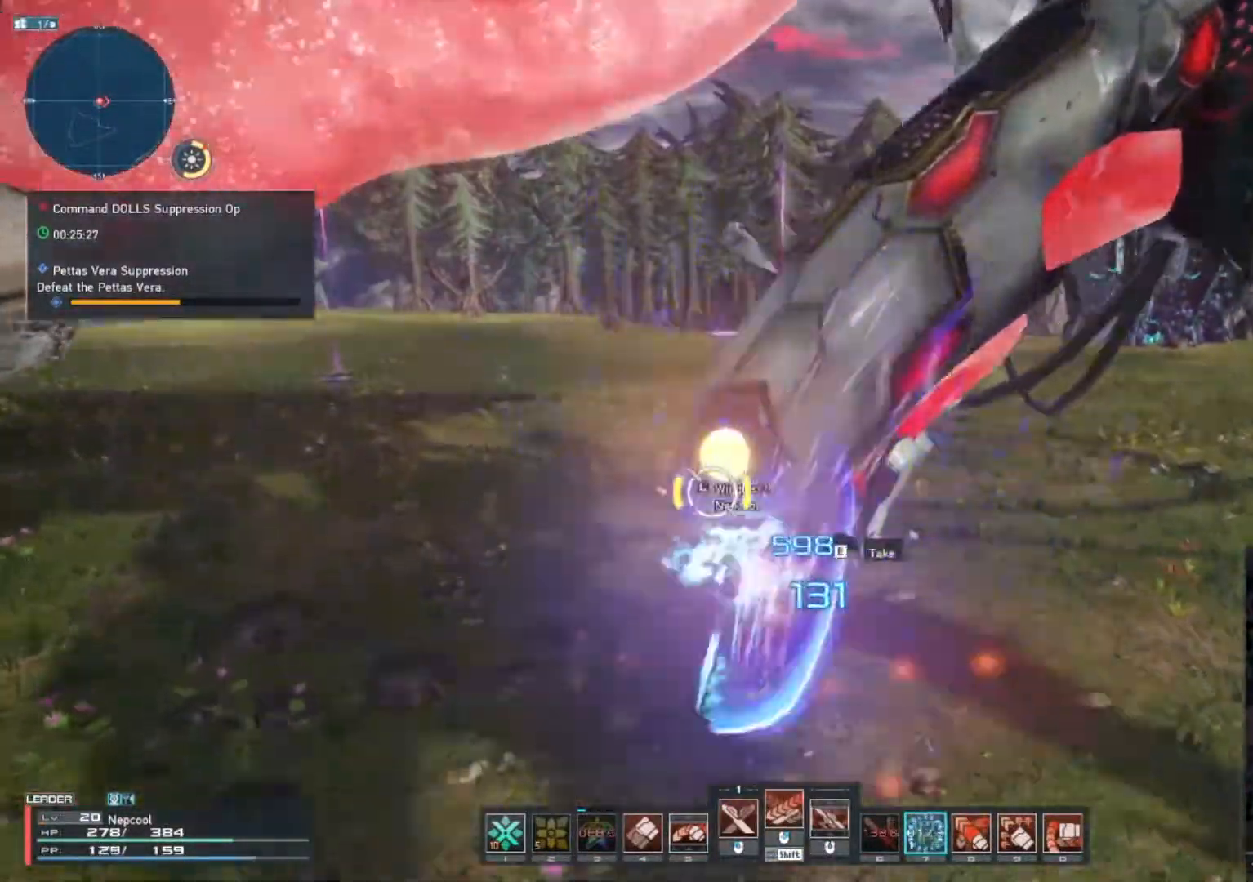
{"keys": [], "mouse": [], "events": [[83, "mouse_left", "up"], [133, "shift_l", "down"], [317, "mouse_wheel", "down"], [383, "mouse_wheel", "up"], [433, "shift_l", "up"]]}
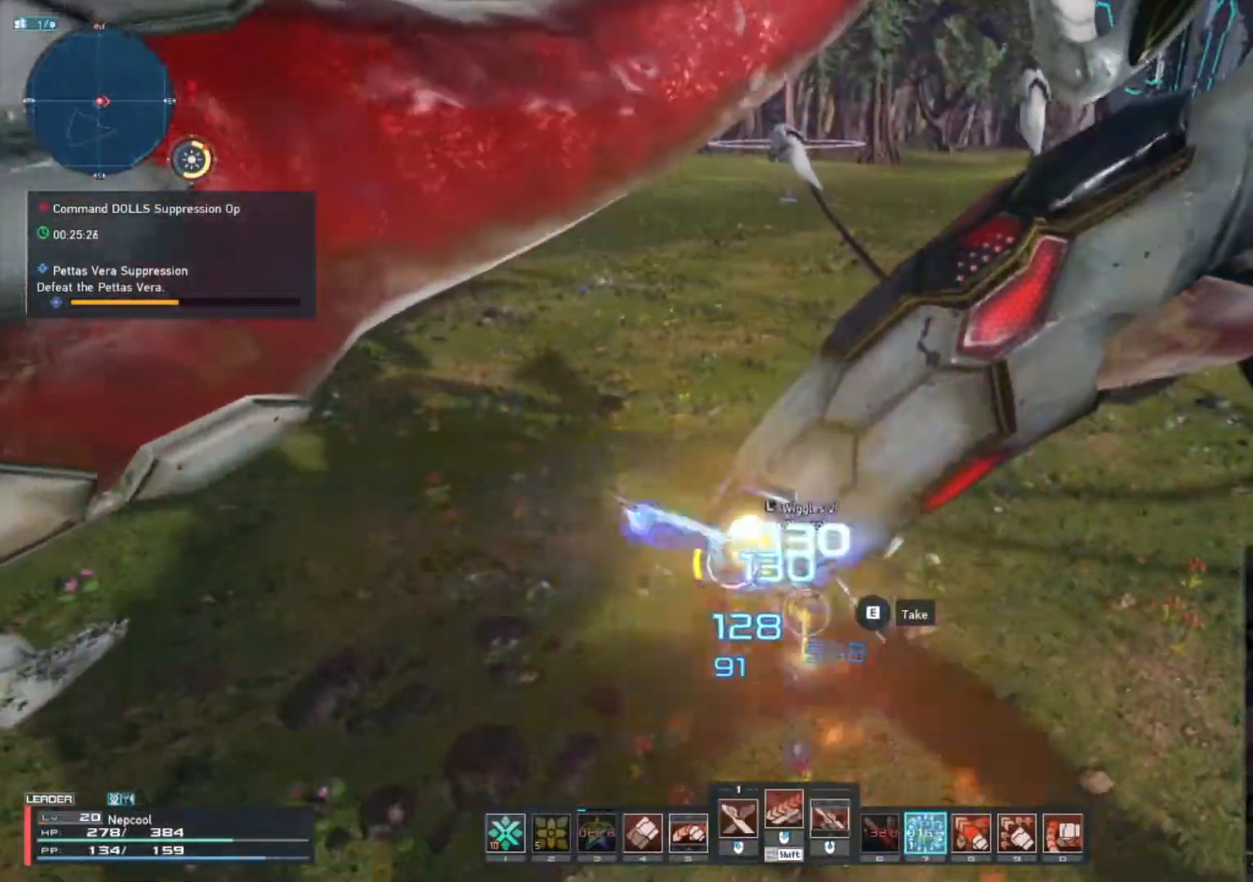
{"keys": [], "mouse": [], "events": []}
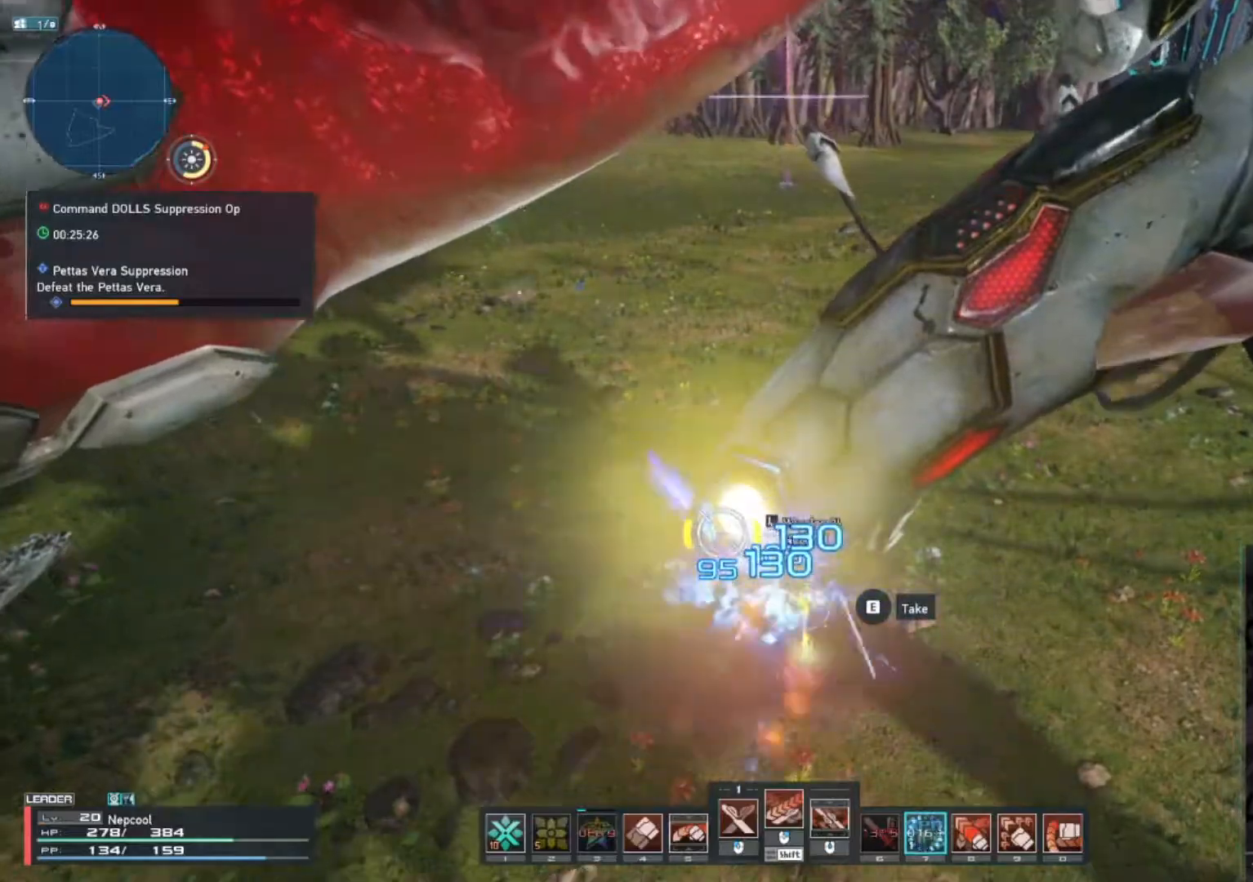
{"keys": [], "mouse": [], "events": []}
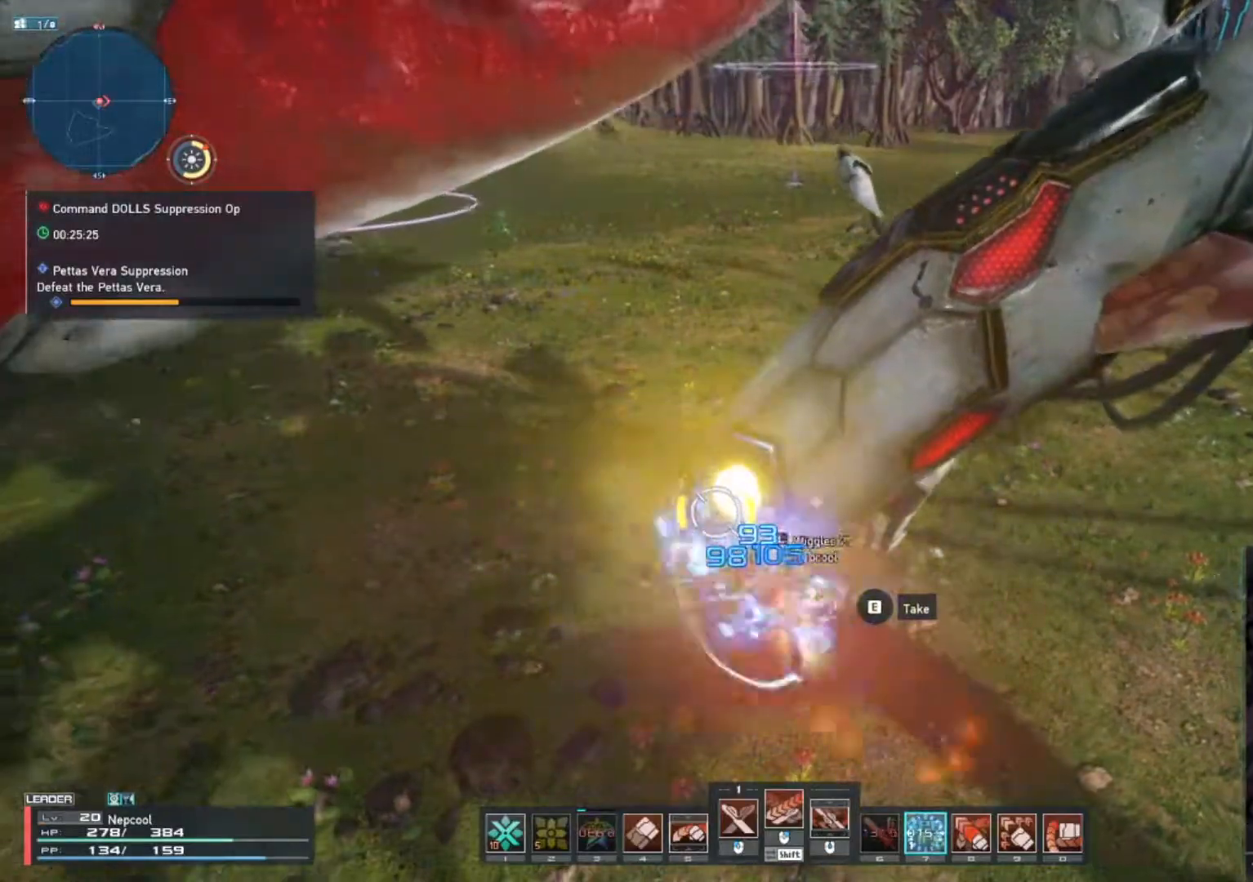
{"keys": ["shift_l"], "mouse": ["wheel"], "events": [[233, "shift_l", "down"], [483, "mouse_wheel", "down"]]}
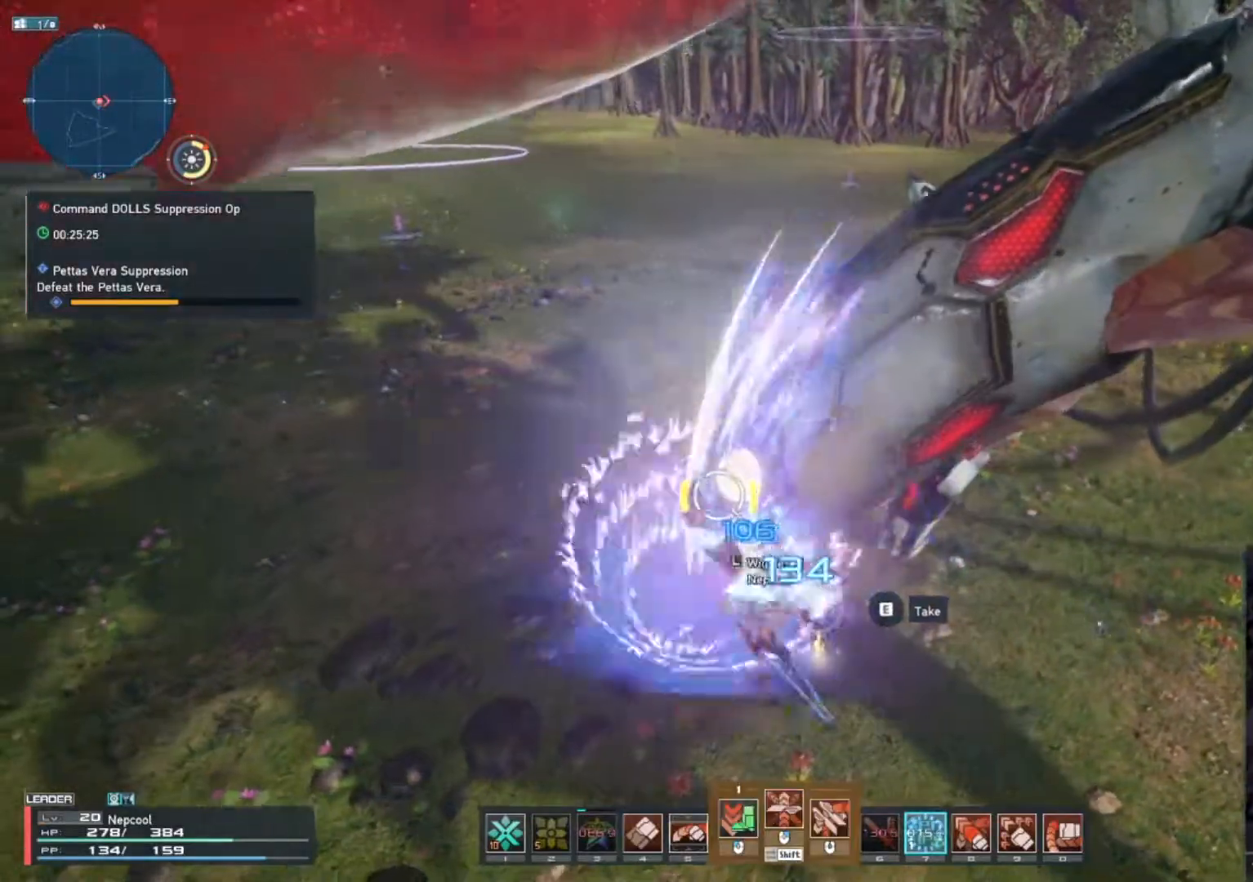
{"keys": [], "mouse": [], "events": [[117, "mouse_wheel", "up"], [183, "shift_l", "up"]]}
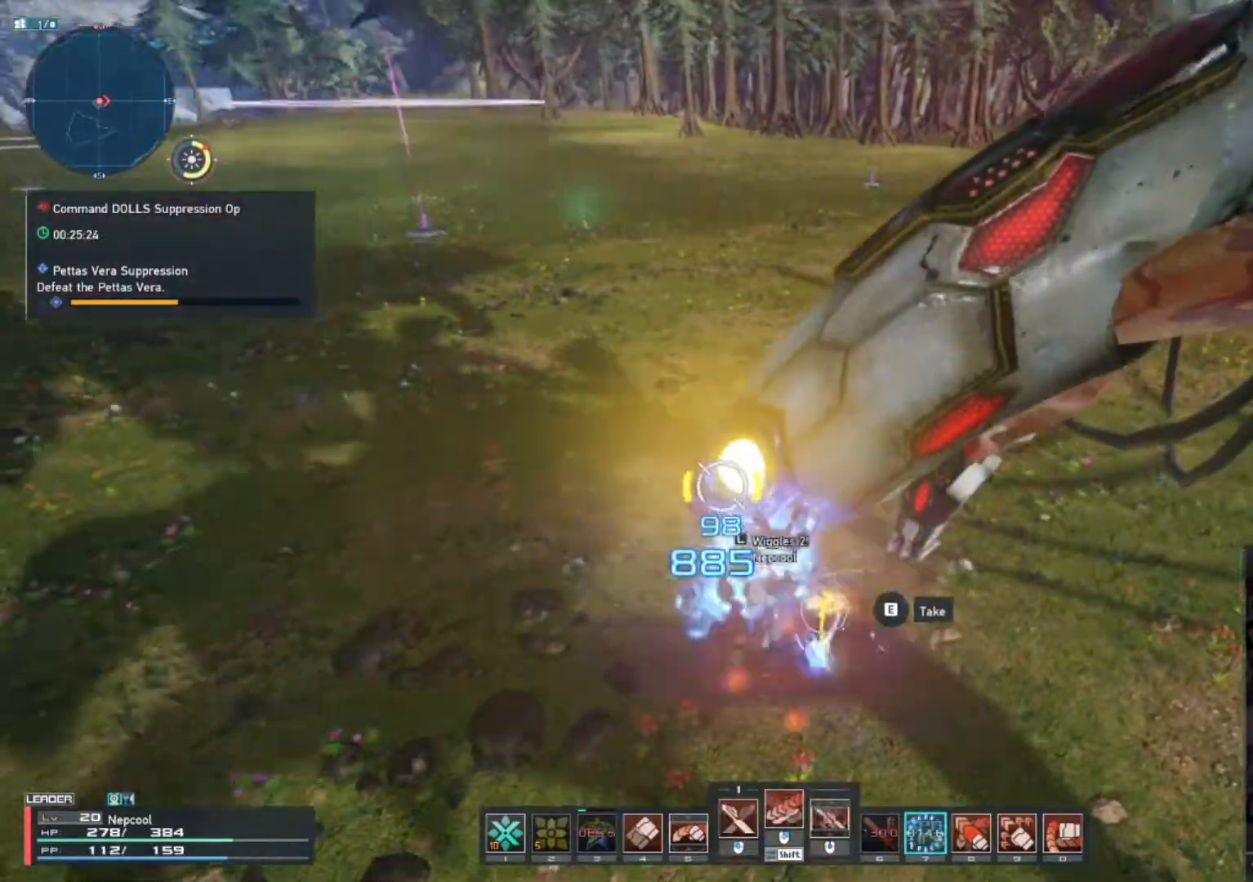
{"keys": [], "mouse": [], "events": []}
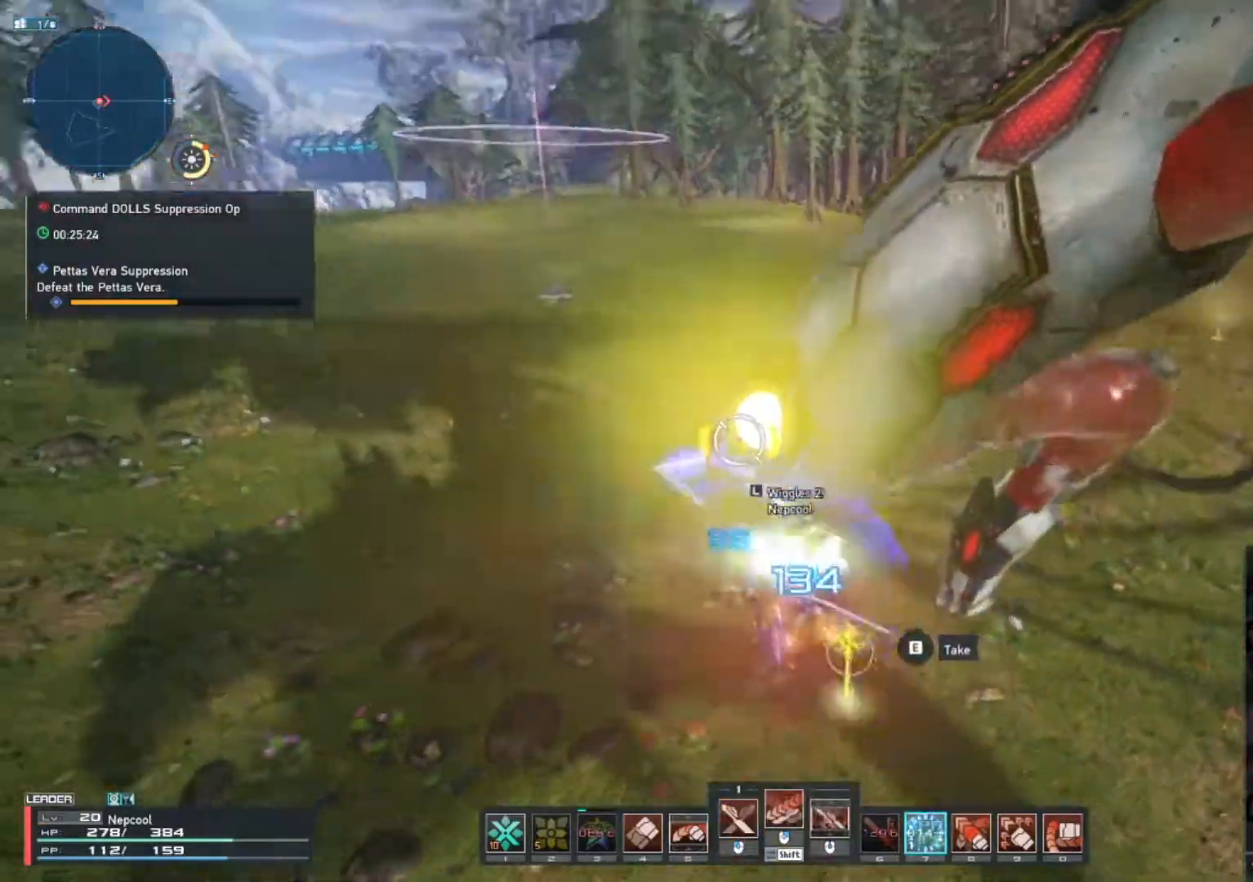
{"keys": [], "mouse": [], "events": []}
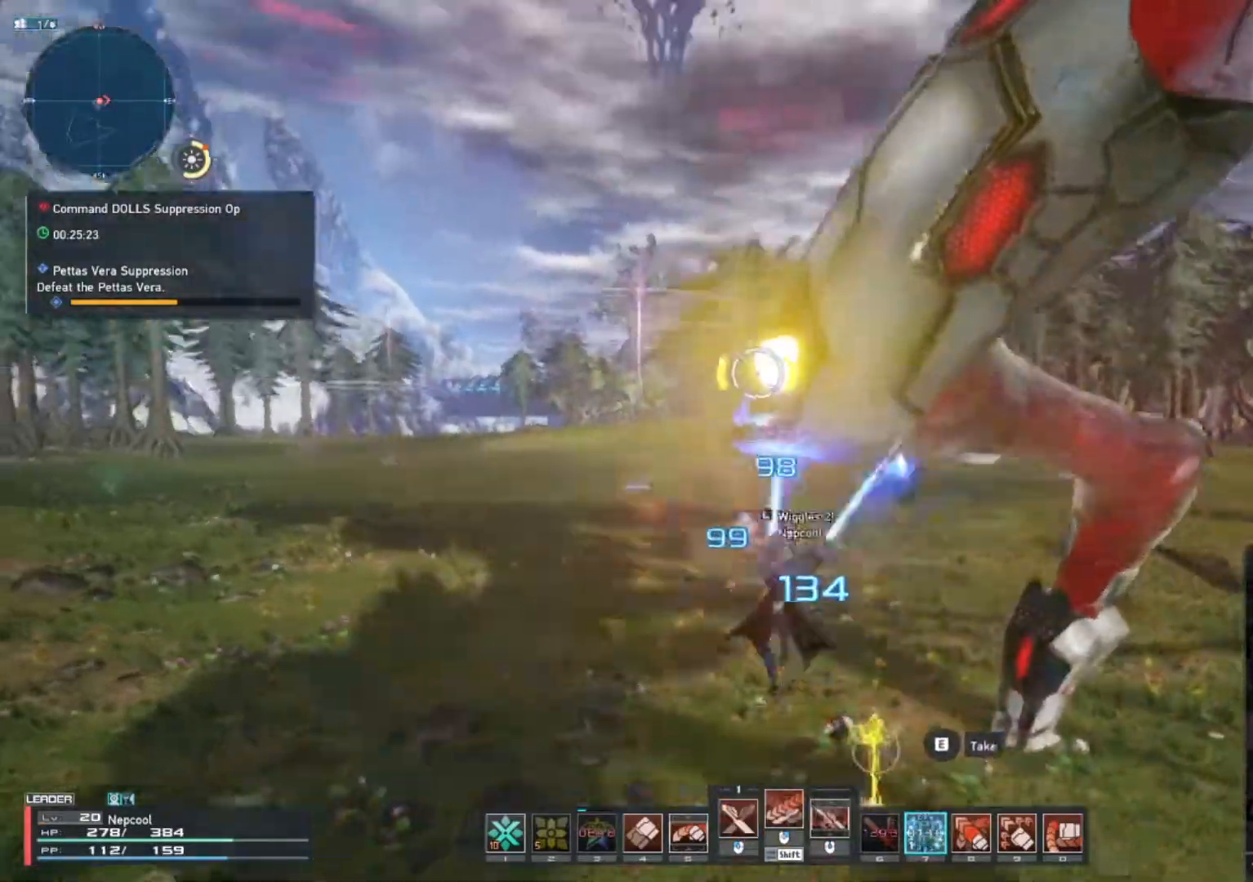
{"keys": [], "mouse": ["left"], "events": [[200, "mouse_left", "down"], [267, "mouse_left", "up"], [333, "mouse_left", "down"]]}
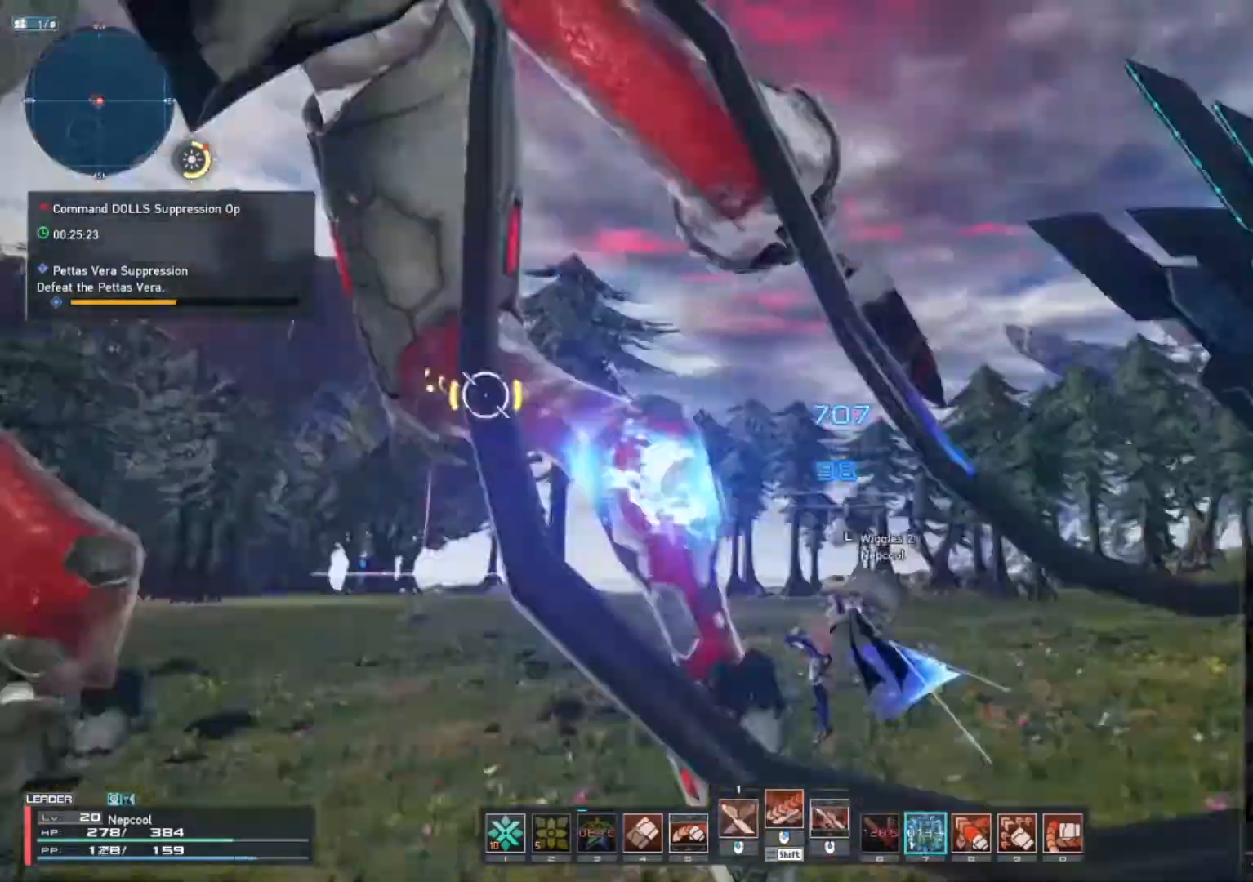
{"keys": [], "mouse": ["left"], "events": []}
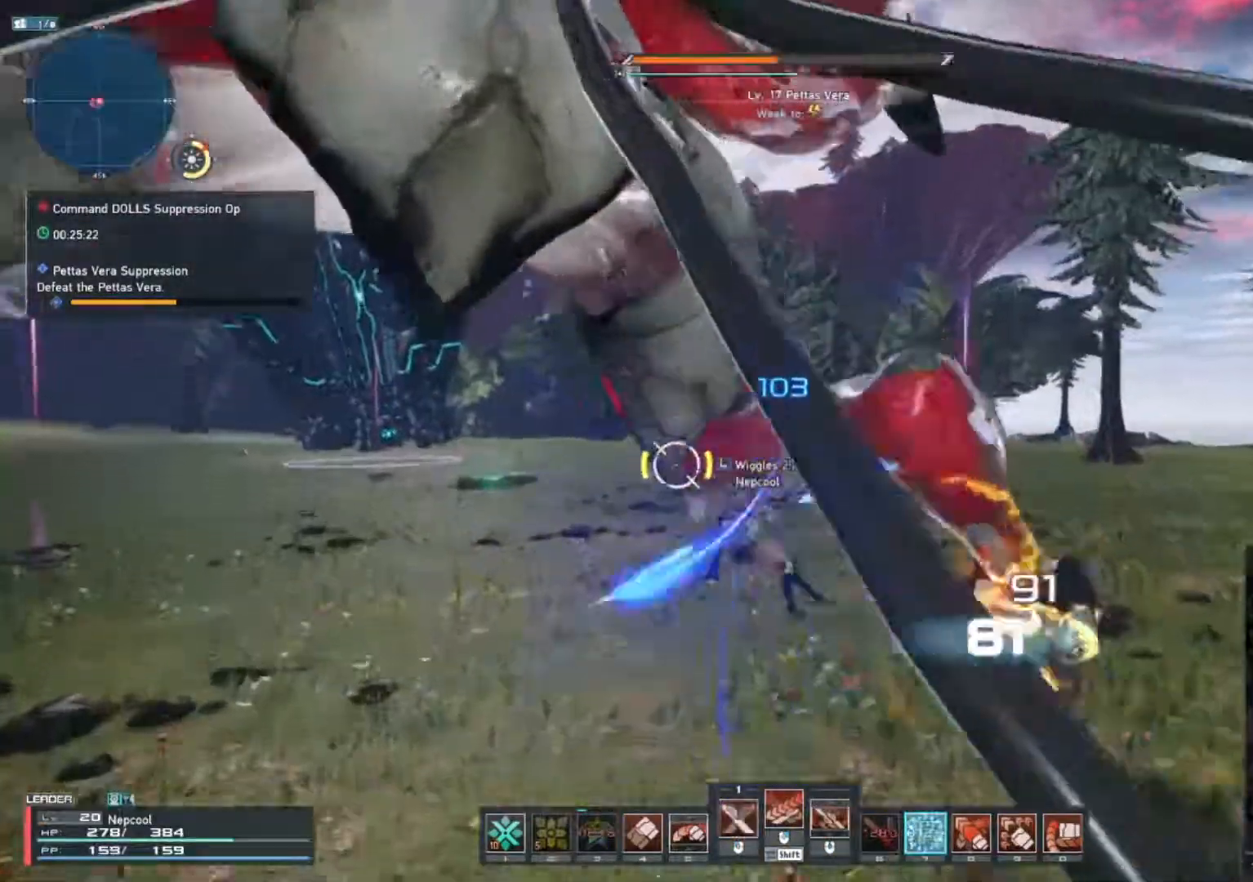
{"keys": [], "mouse": [], "events": [[33, "mouse_left", "up"], [100, "shift_l", "down"], [233, "mouse_right", "down"], [300, "mouse_right", "up"], [367, "shift_l", "up"]]}
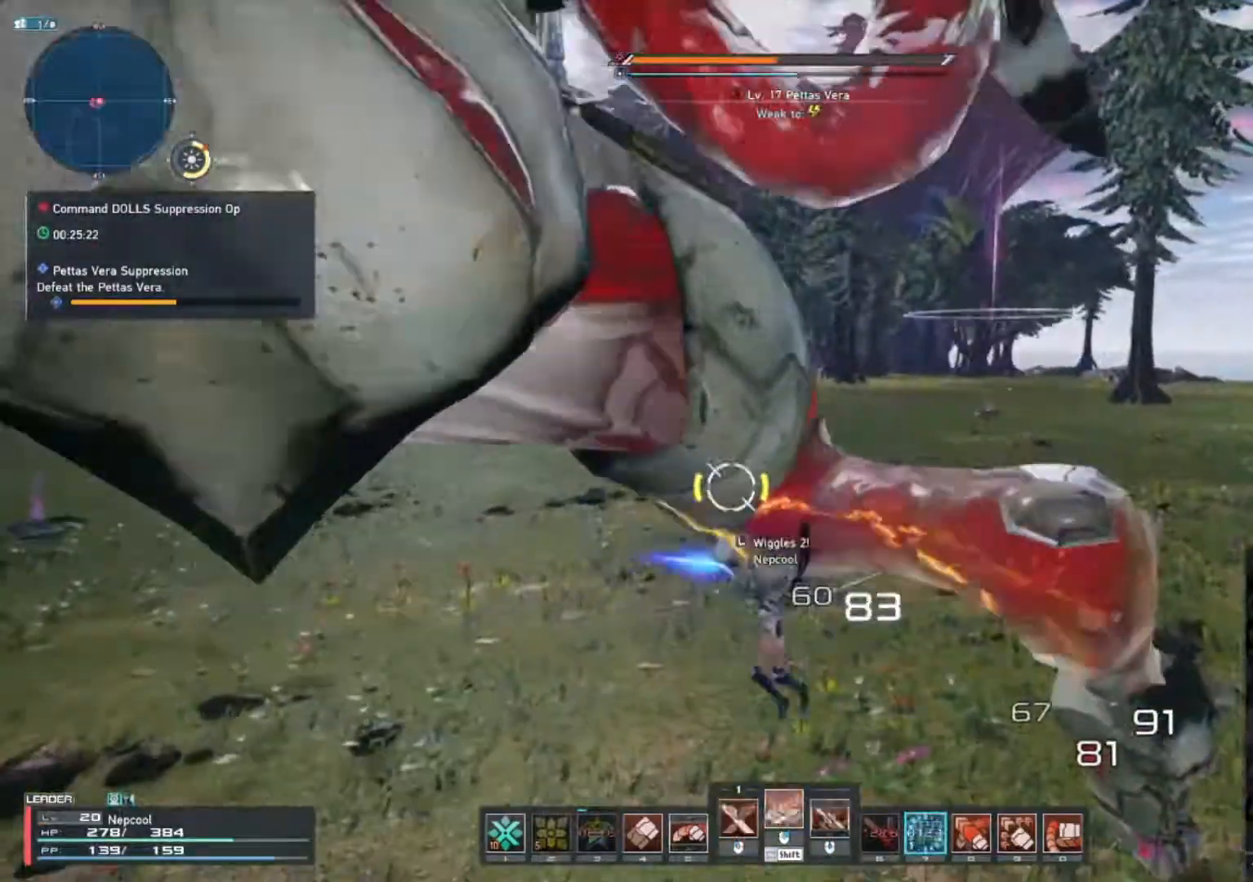
{"keys": [], "mouse": [], "events": []}
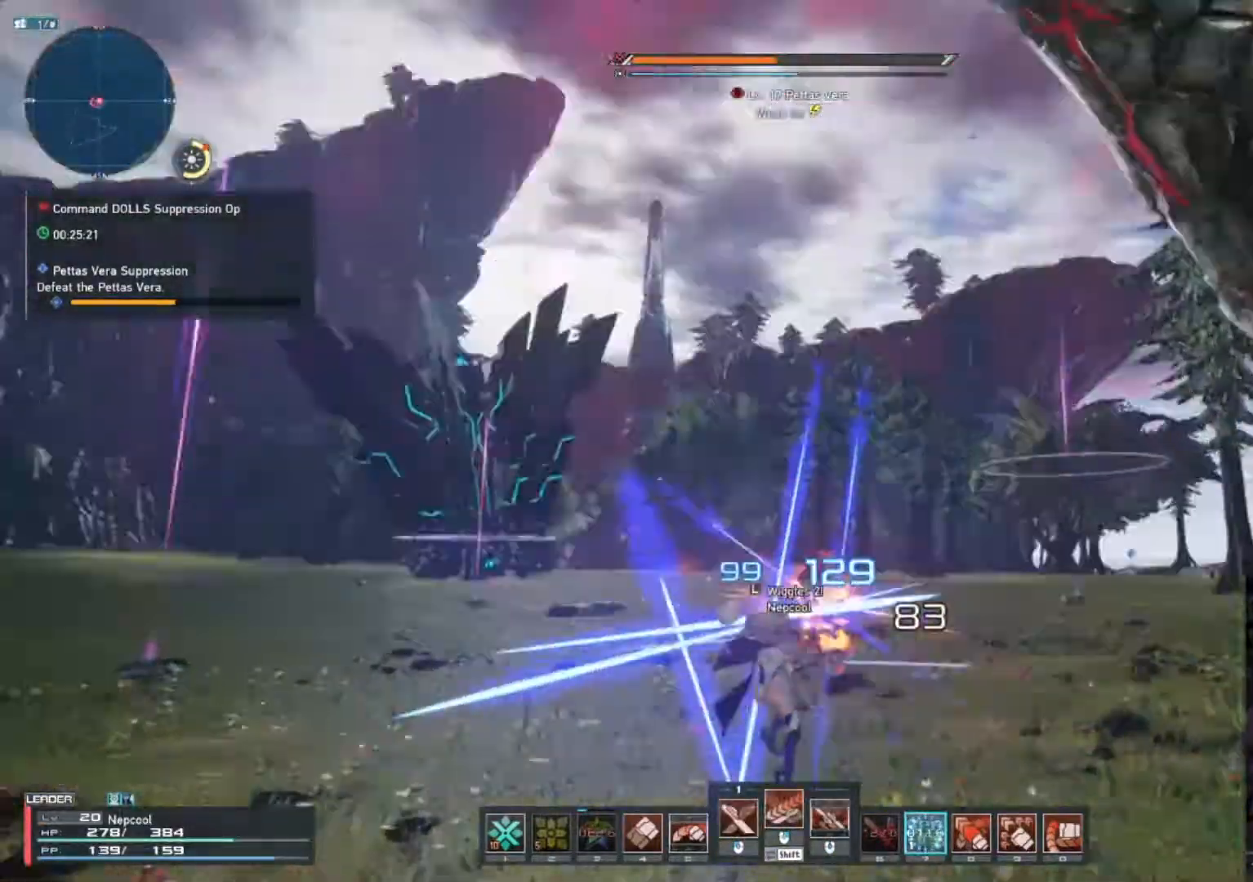
{"keys": ["w"], "mouse": [], "events": [[200, "w", "down"], [250, "mouse_mb4", "down"], [350, "mouse_mb4", "up"]]}
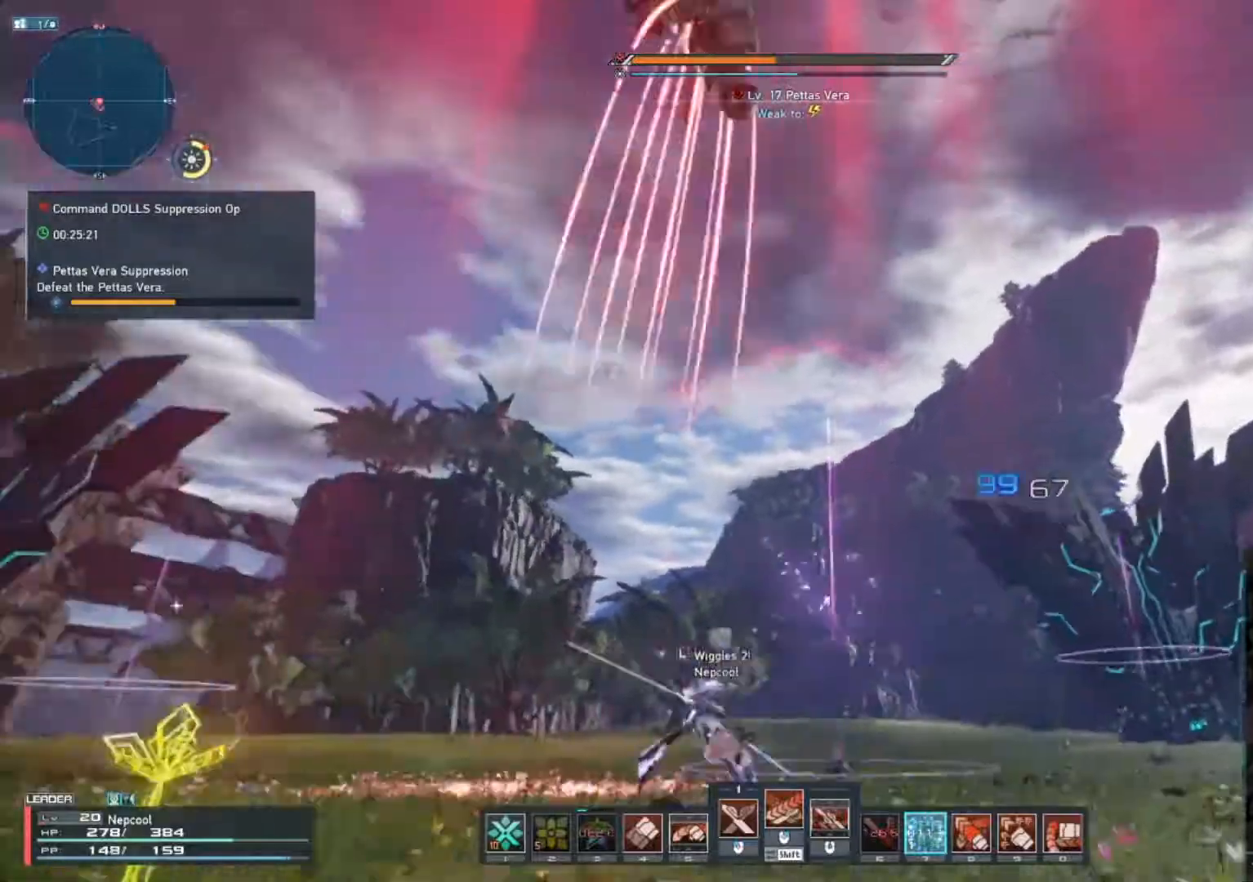
{"keys": ["w"], "mouse": ["mb4"], "events": [[67, "mouse_left", "down"], [167, "mouse_left", "up"], [383, "mouse_mb4", "down"]]}
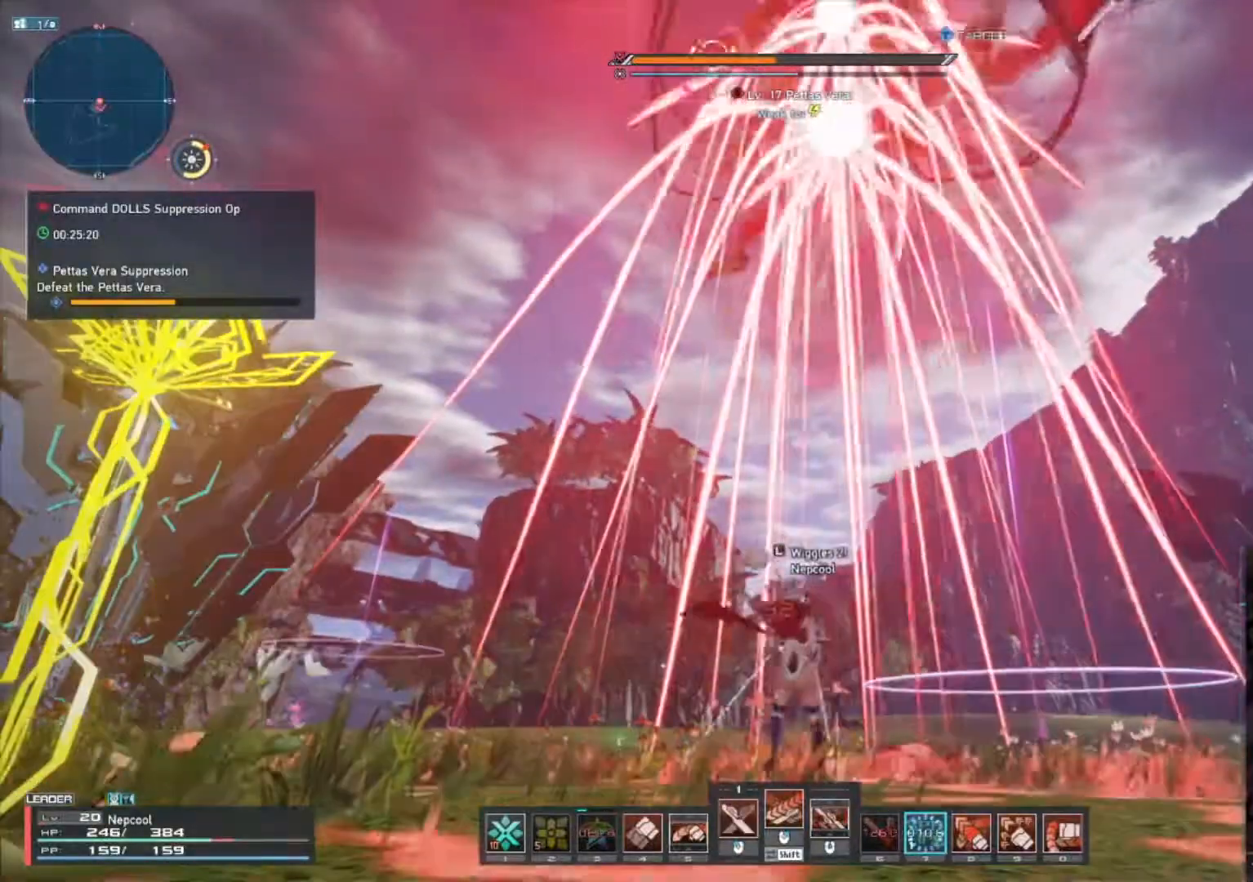
{"keys": ["1", "w"], "mouse": [], "events": [[283, "mouse_mb4", "up"], [467, "1", "down"]]}
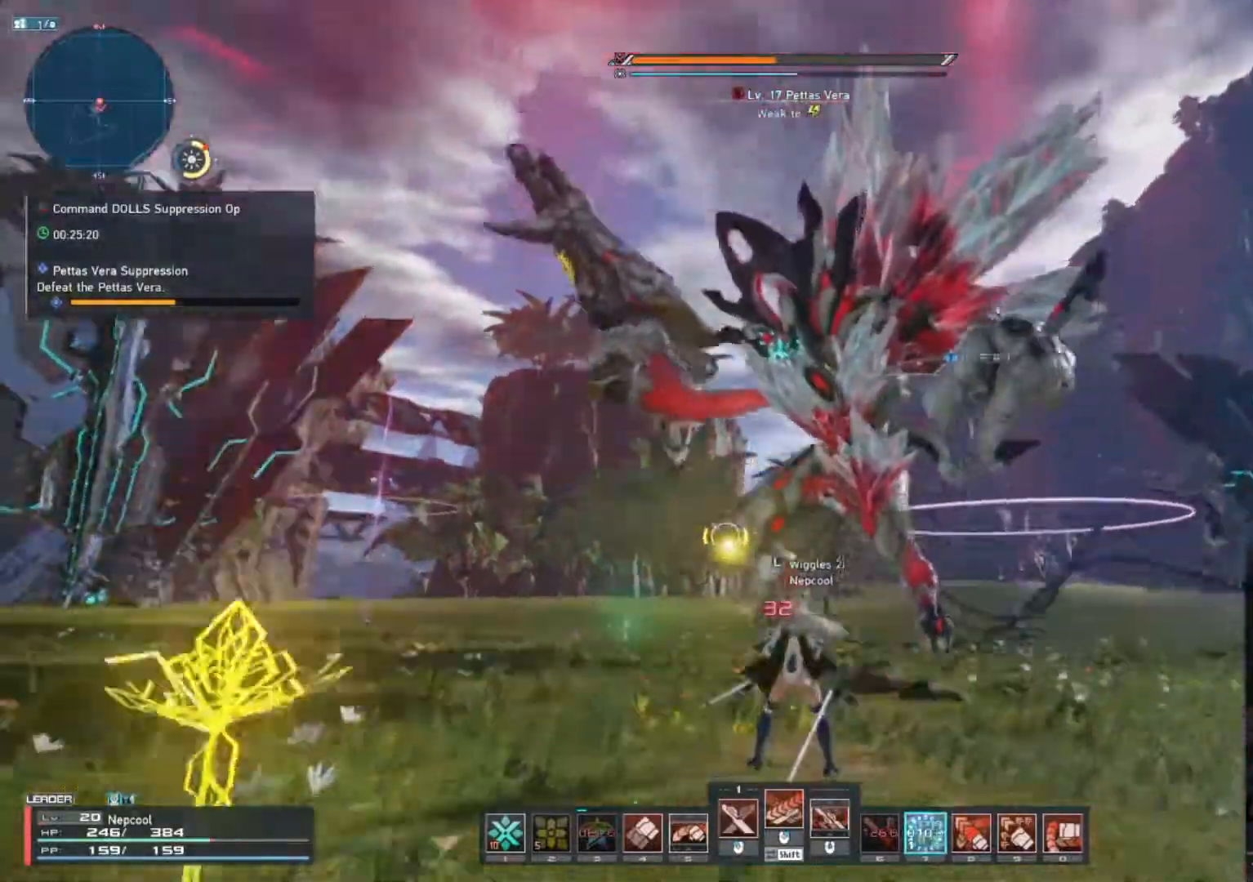
{"keys": ["shift_l"], "mouse": ["right"], "events": [[33, "1", "up"], [117, "1", "down"], [183, "space", "down"], [267, "1", "up"], [317, "w", "up"], [333, "space", "up"], [383, "shift_l", "down"], [483, "mouse_right", "down"]]}
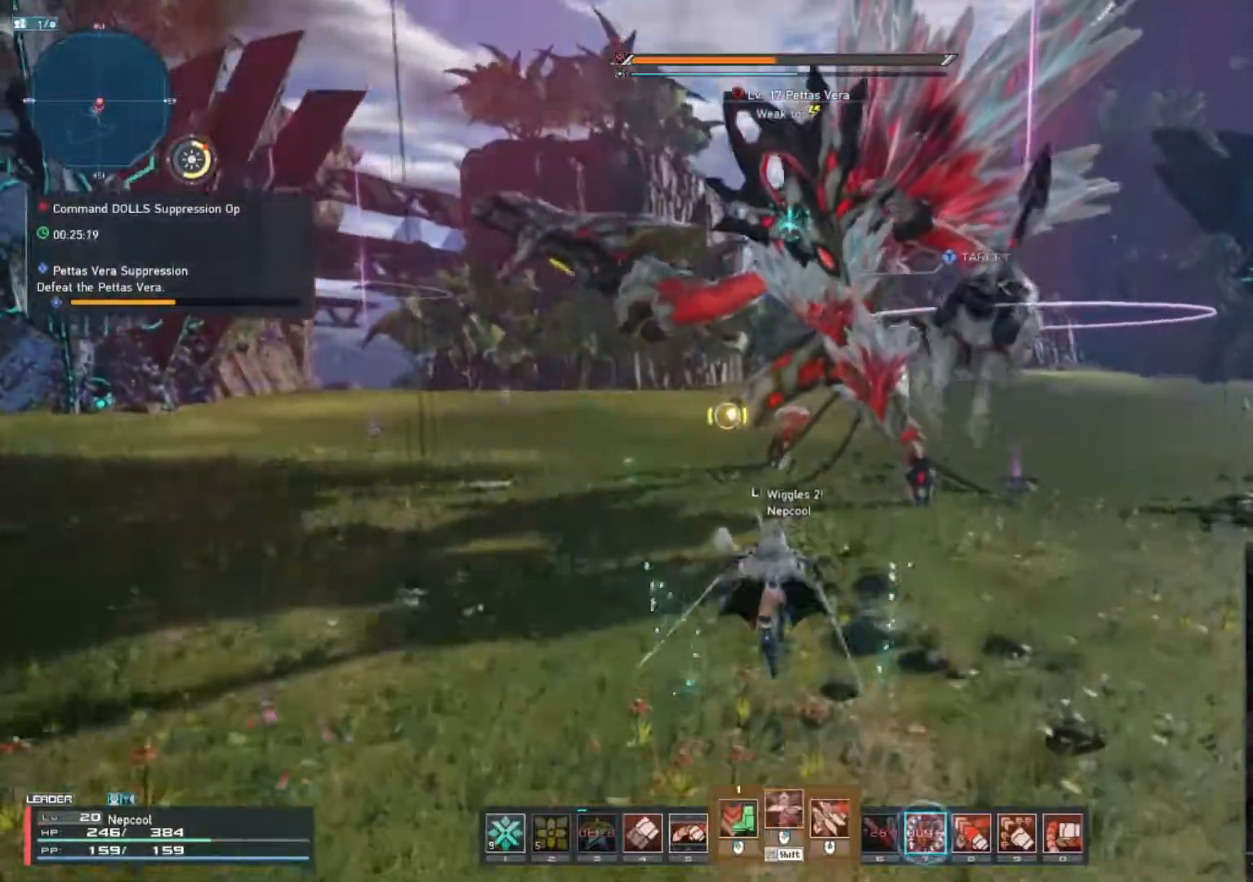
{"keys": [], "mouse": [], "events": [[33, "mouse_right", "up"], [83, "shift_l", "up"]]}
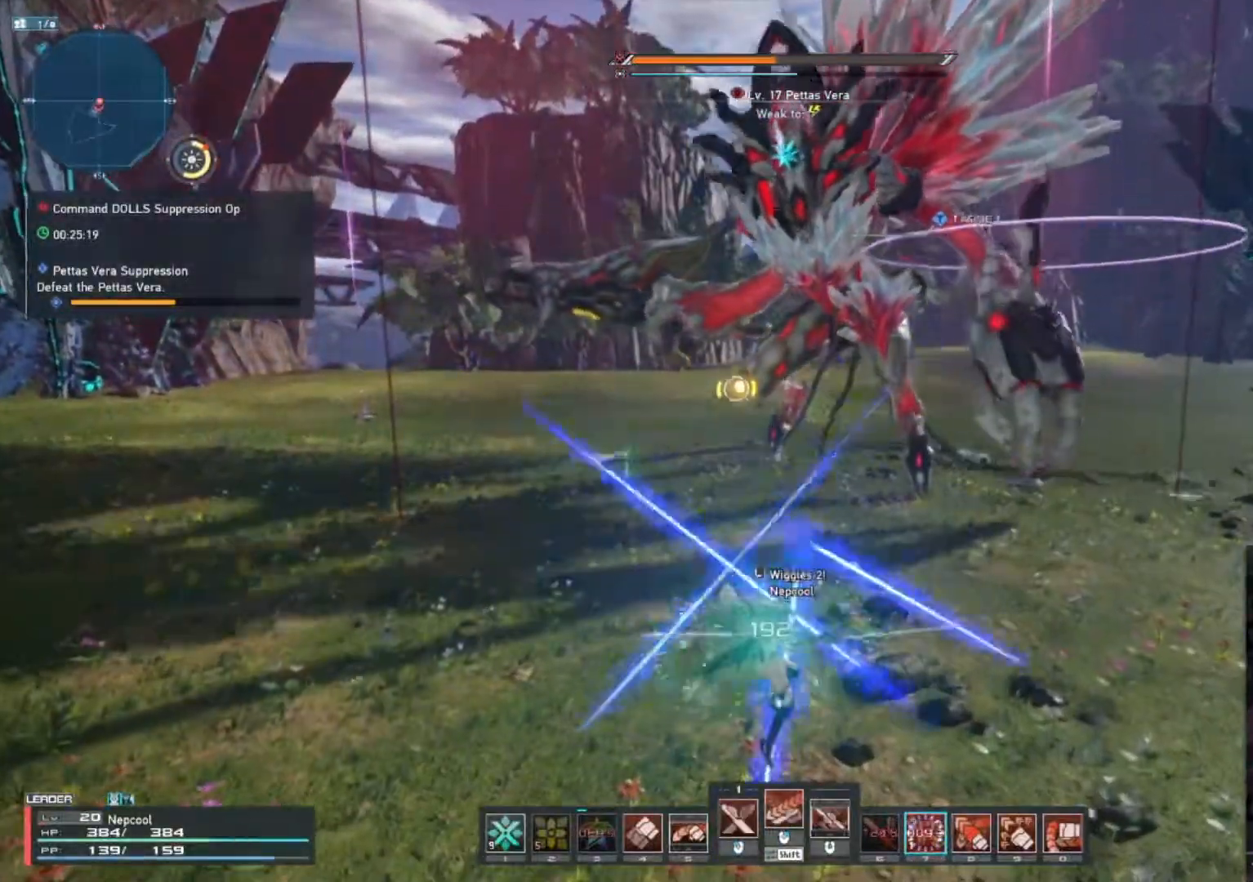
{"keys": [], "mouse": [], "events": [[367, "mouse_left", "down"], [417, "mouse_left", "up"], [433, "q", "down"], [483, "q", "up"]]}
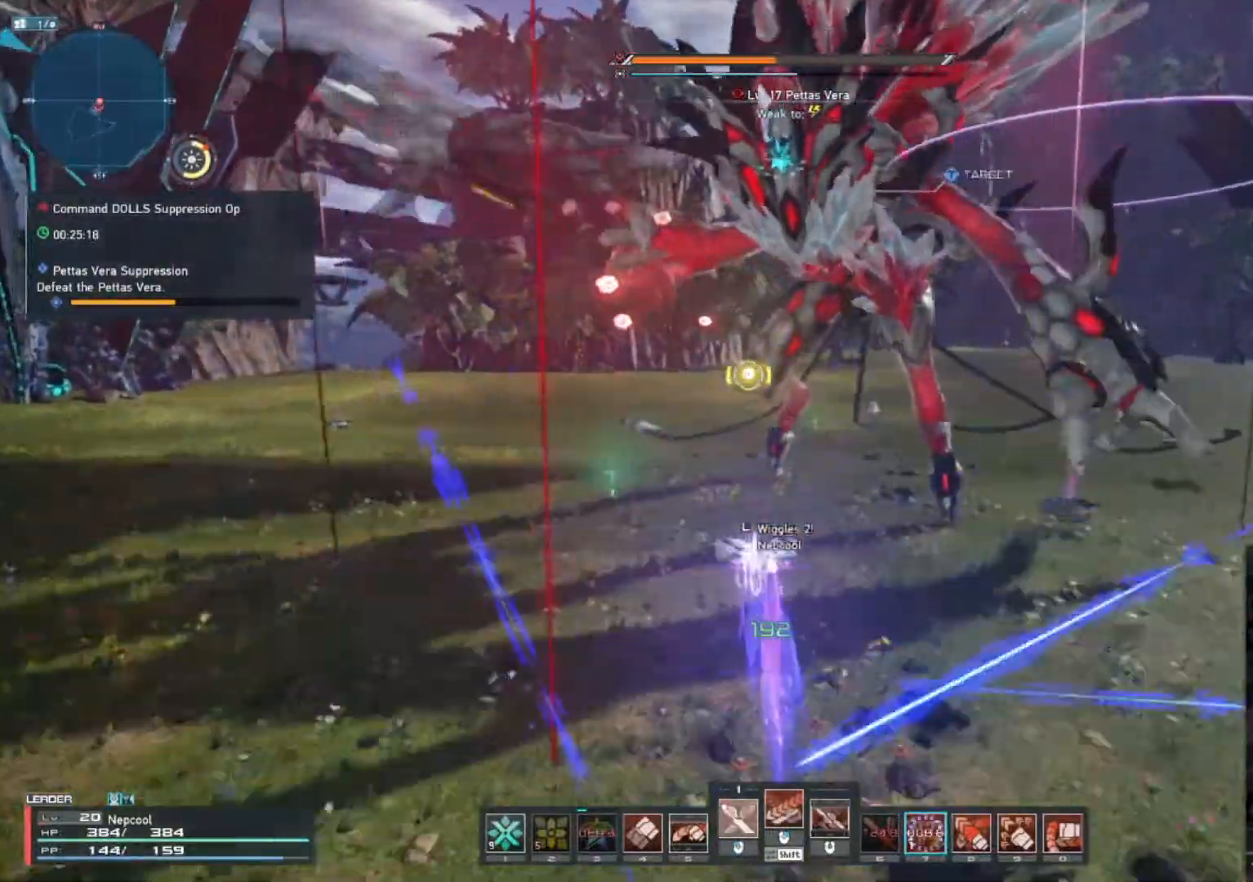
{"keys": [], "mouse": [], "events": [[67, "q", "down"], [117, "q", "up"], [183, "q", "down"], [233, "q", "up"], [300, "q", "down"], [383, "q", "up"], [417, "q", "down"], [467, "q", "up"]]}
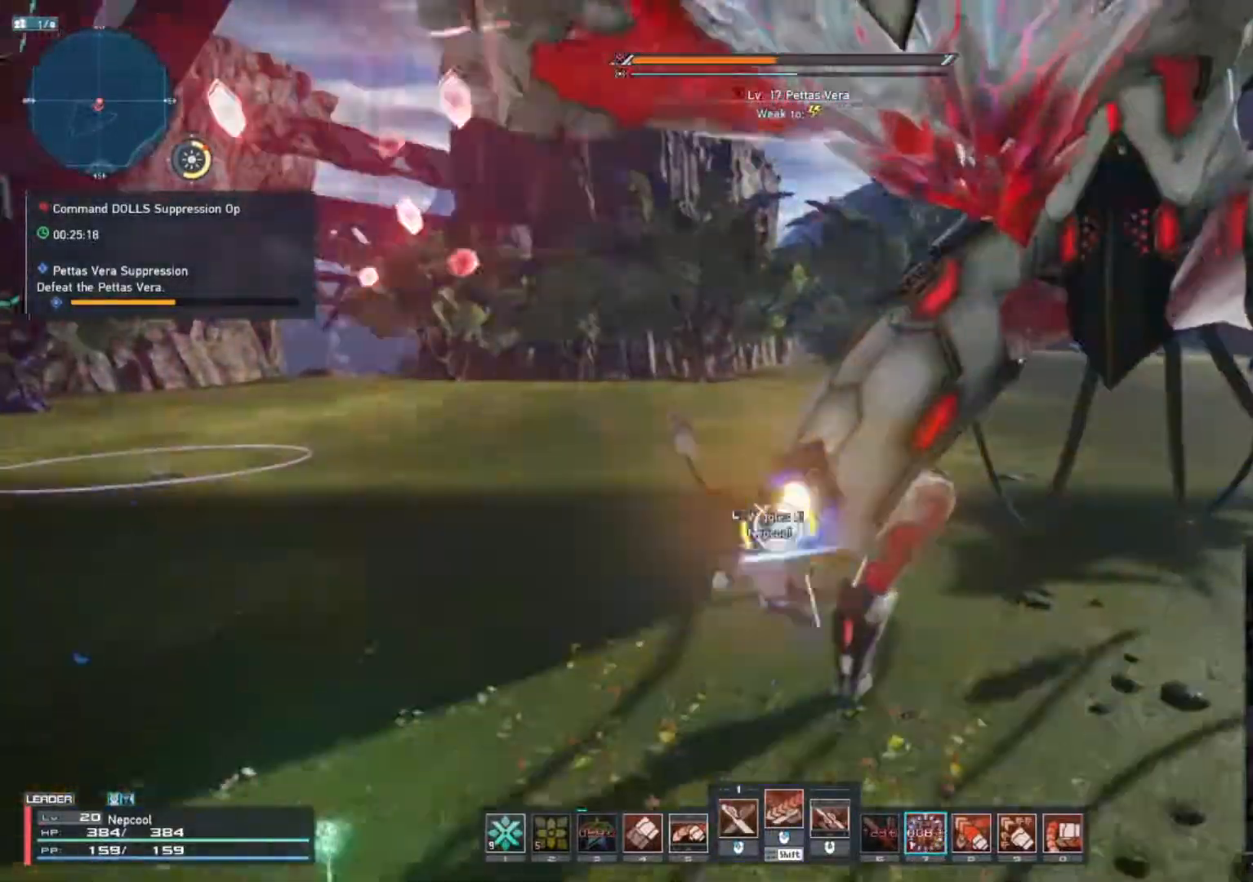
{"keys": [], "mouse": [], "events": [[133, "shift_l", "down"], [300, "mouse_right", "down"], [367, "mouse_right", "up"], [400, "shift_l", "up"]]}
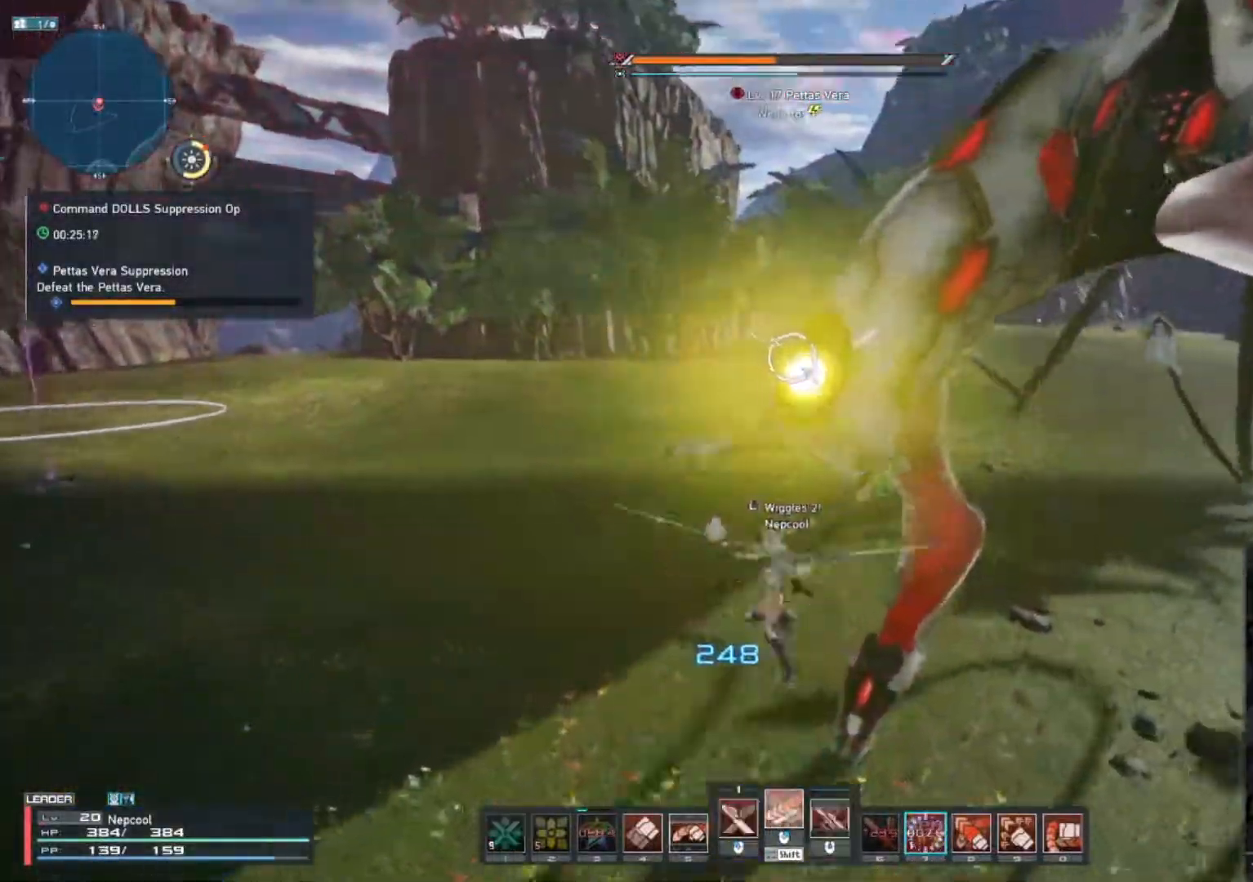
{"keys": ["shift_l", "w"], "mouse": ["wheel"], "events": [[217, "shift_l", "down"], [217, "w", "down"], [367, "mouse_wheel", "down"]]}
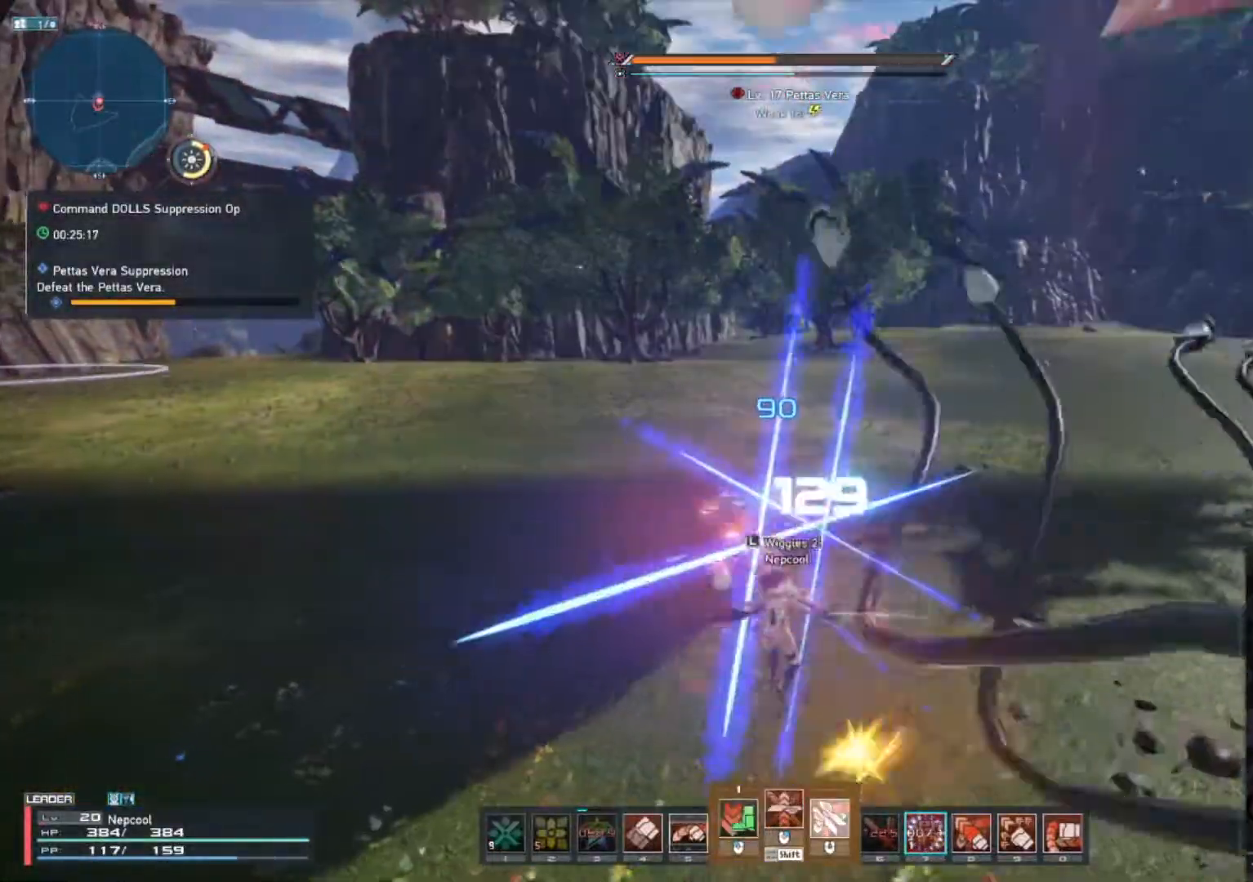
{"keys": ["d", "w"], "mouse": ["mb4"], "events": [[50, "mouse_wheel", "up"], [100, "shift_l", "up"], [350, "d", "down"], [433, "mouse_mb4", "down"]]}
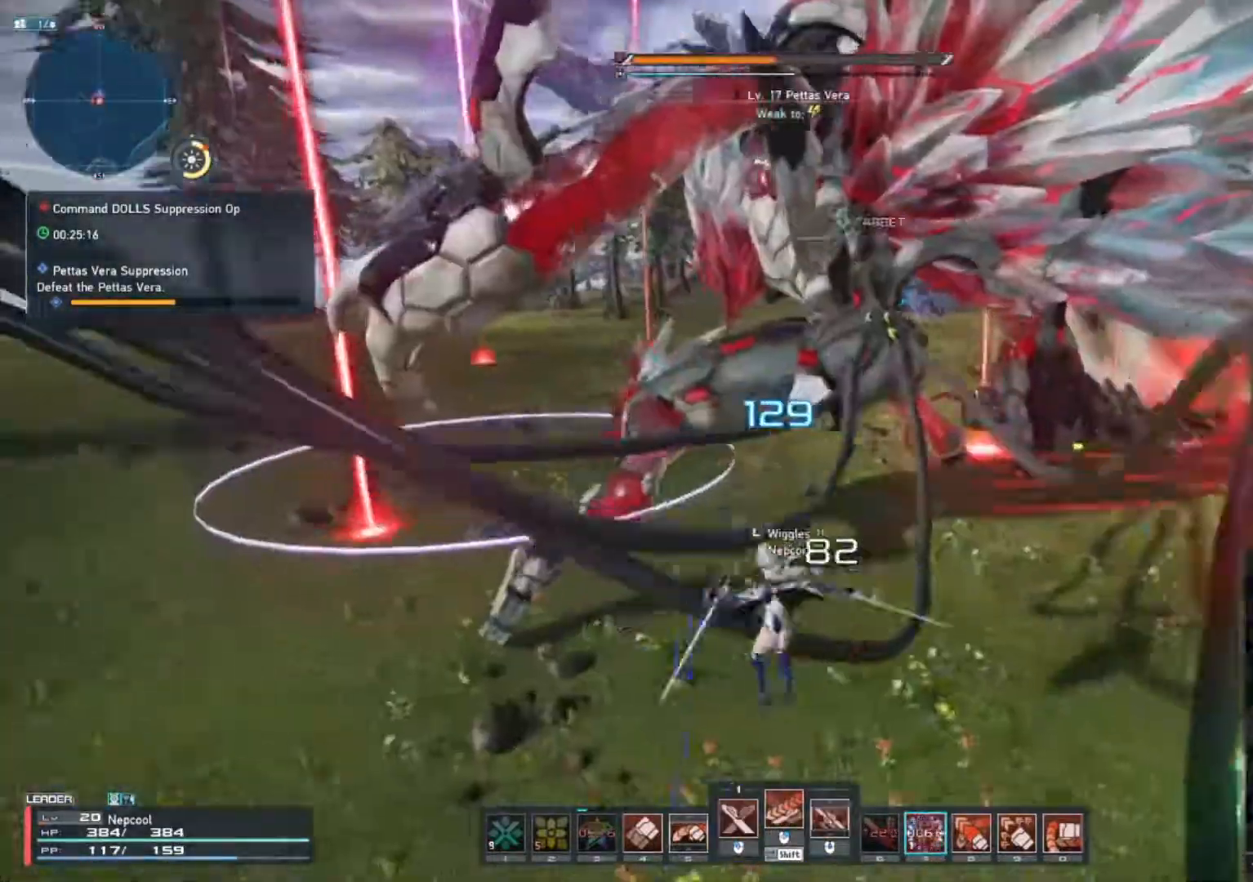
{"keys": ["w"], "mouse": ["mb4"], "events": [[383, "d", "up"]]}
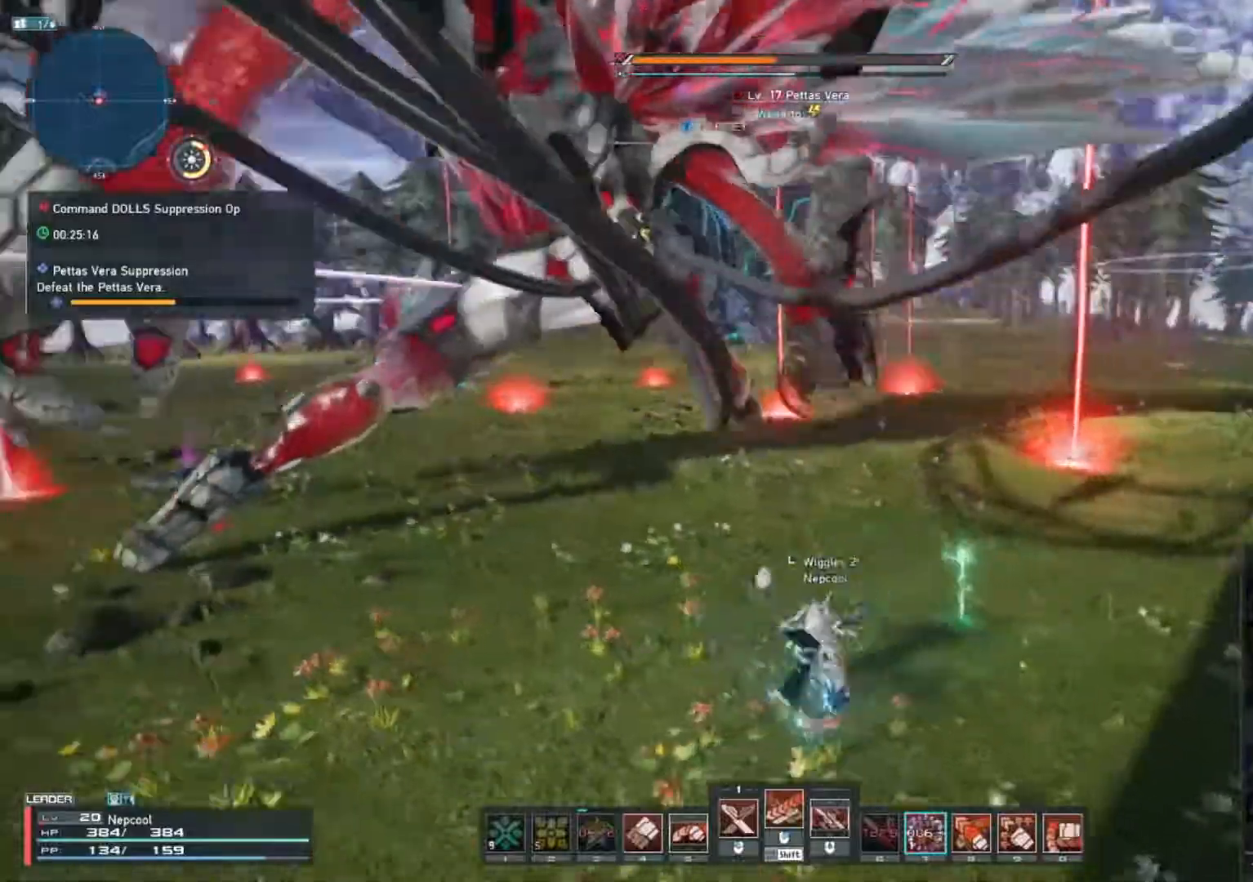
{"keys": ["shift_l", "w"], "mouse": [], "events": [[133, "space", "down"], [217, "mouse_mb4", "up"], [250, "space", "up"], [350, "space", "down"], [400, "shift_l", "down"], [433, "space", "up"]]}
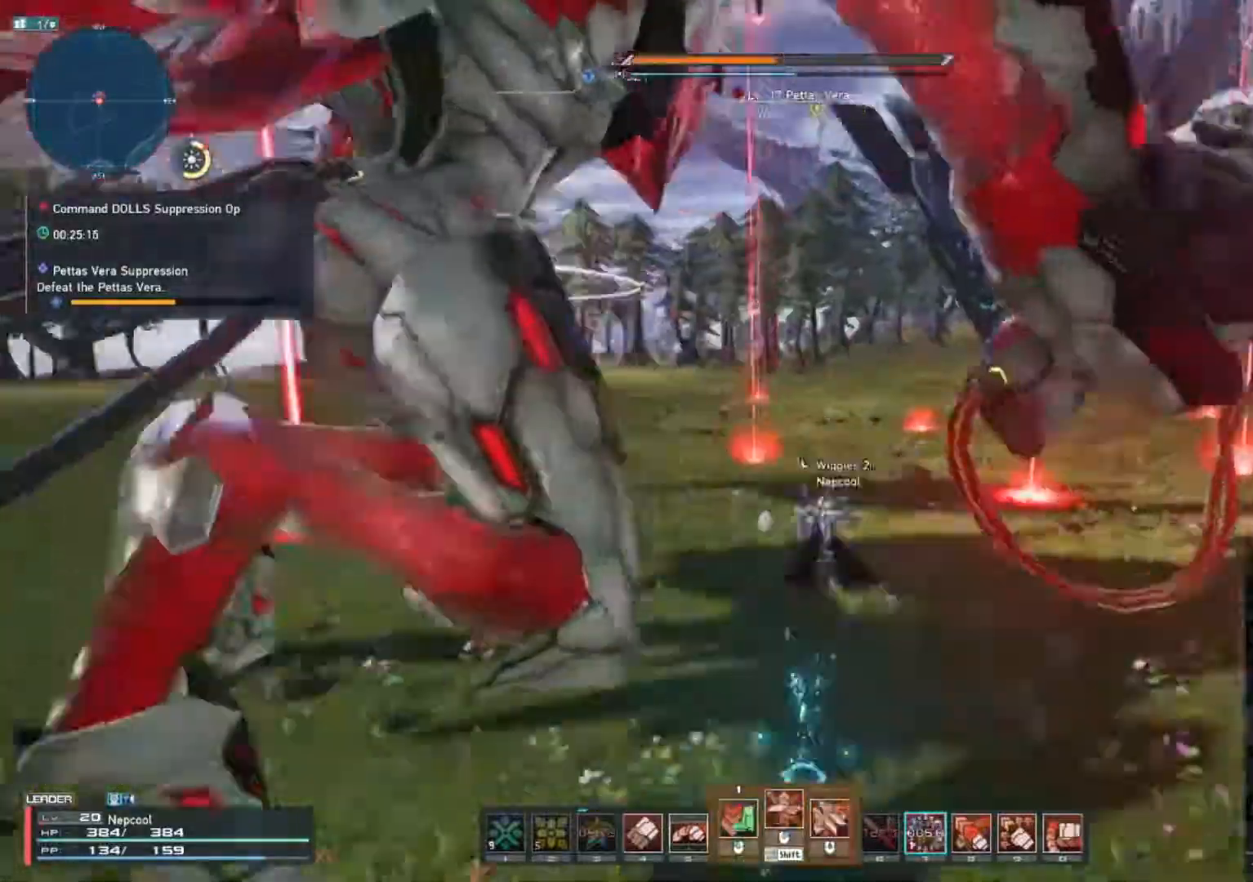
{"keys": ["w"], "mouse": [], "events": [[50, "mouse_right", "down"], [133, "mouse_right", "up"], [200, "shift_l", "up"]]}